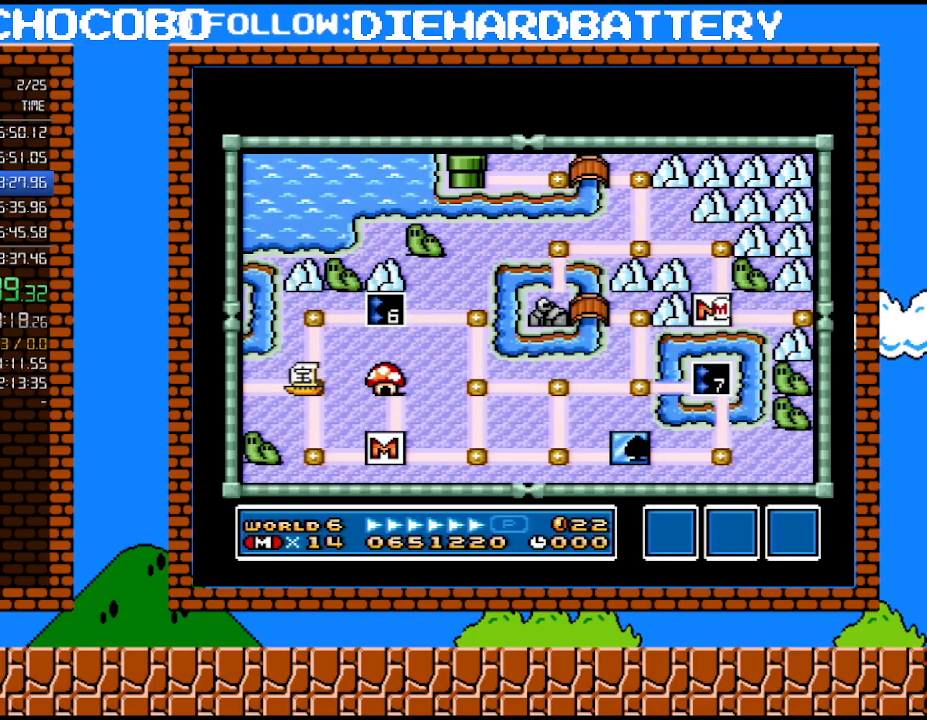
Gameplay with a controller (Nintendo layout); each line is a JSON object with the inputs held at the frame after it. "events" lists button and stick changes between this image and that frame as [ms after this image, input, new state], when the widget could be followed in between. Not read: L3 R3.
{"buttons": ["DPAD_RIGHT"], "events": [[300, "DPAD_RIGHT", "down"]]}
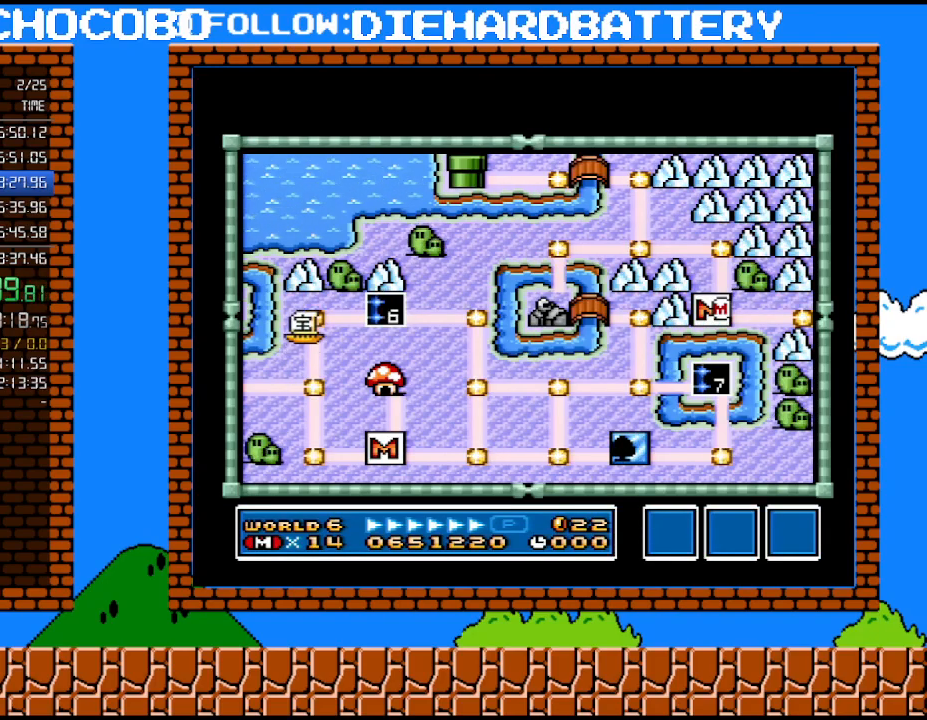
{"buttons": ["DPAD_RIGHT"], "events": []}
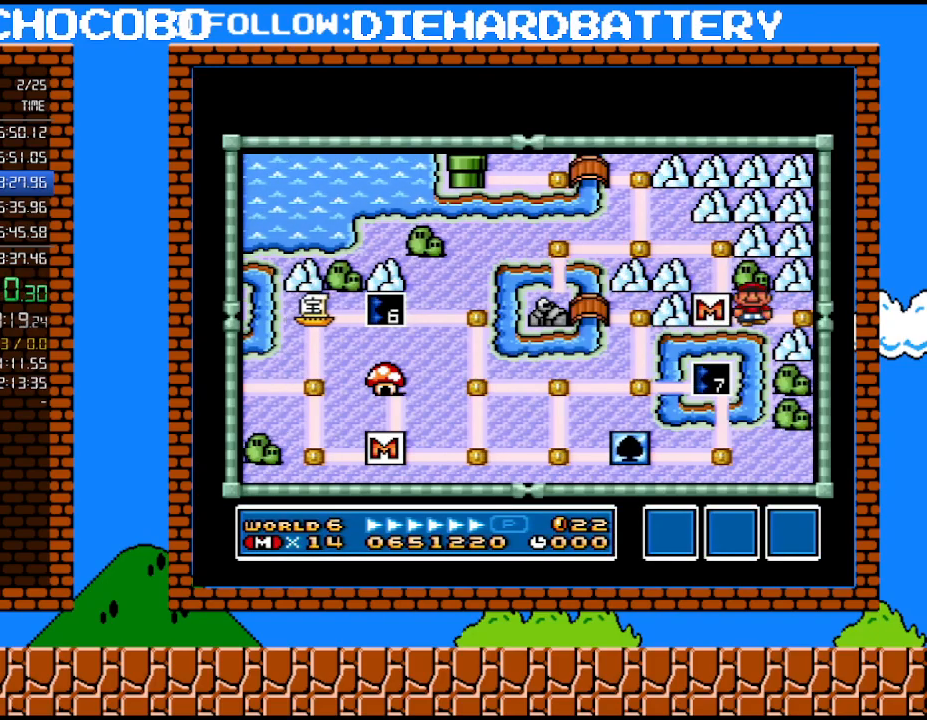
{"buttons": ["DPAD_RIGHT"], "events": []}
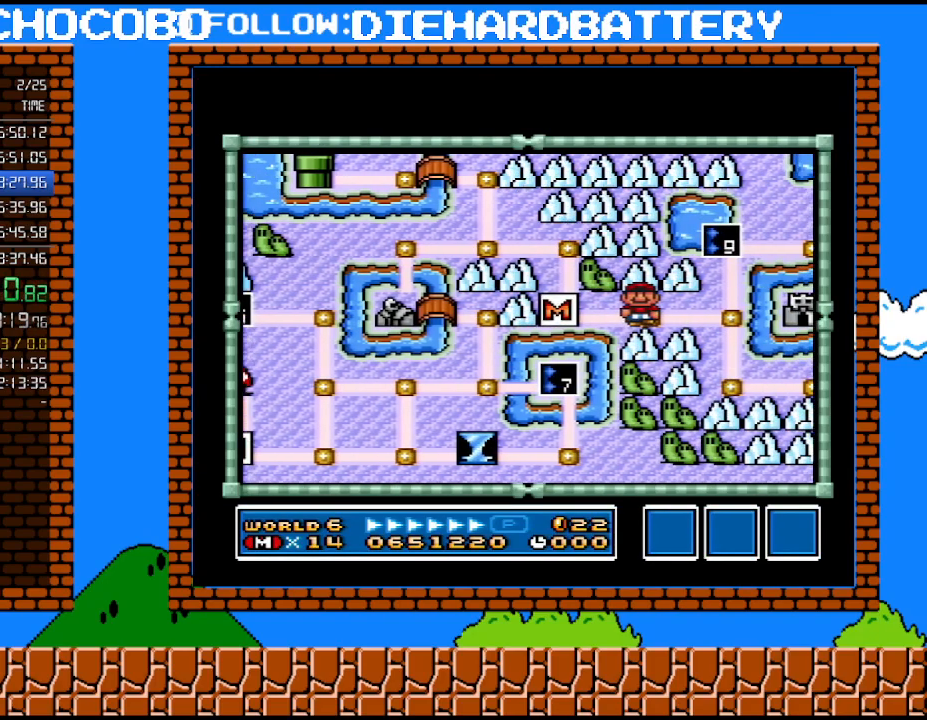
{"buttons": ["DPAD_RIGHT"], "events": []}
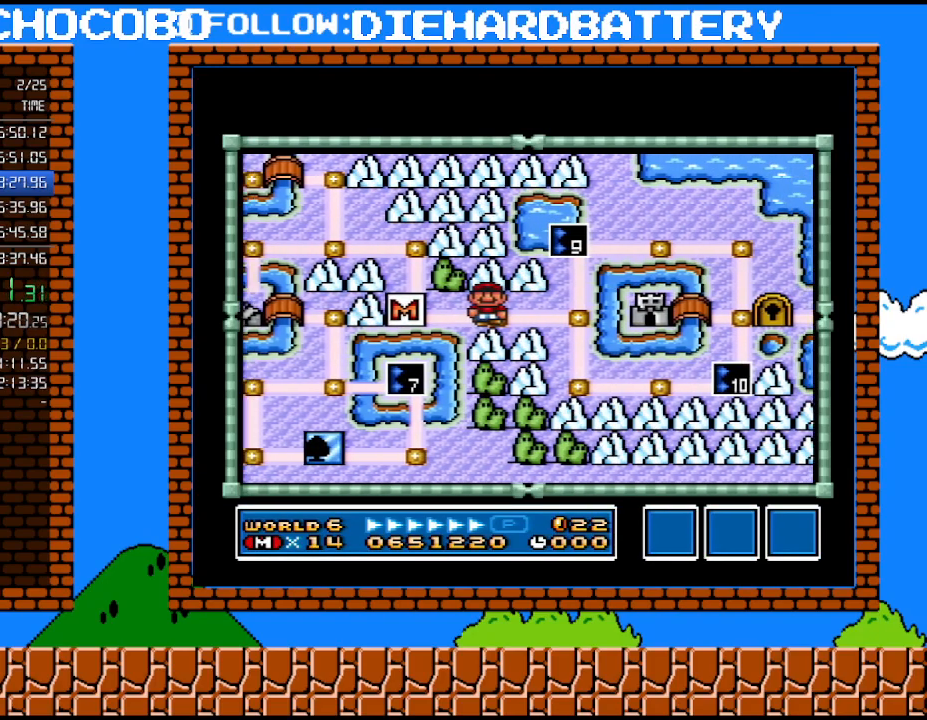
{"buttons": ["DPAD_UP"], "events": [[333, "DPAD_UP", "down"], [350, "DPAD_RIGHT", "up"]]}
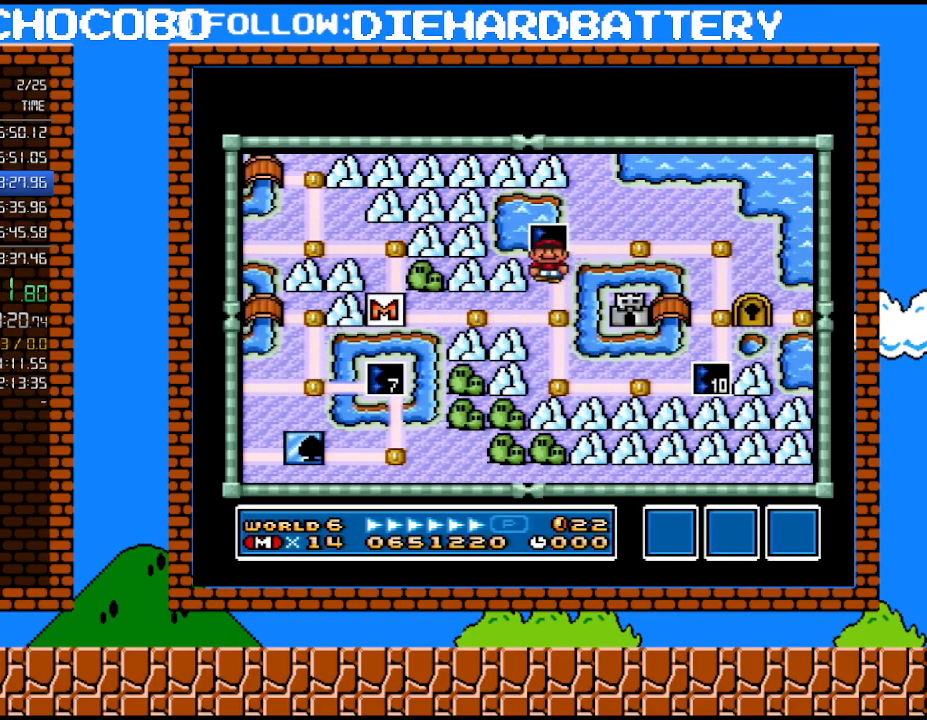
{"buttons": [], "events": [[50, "DPAD_UP", "up"], [200, "Y", "down"], [350, "Y", "up"]]}
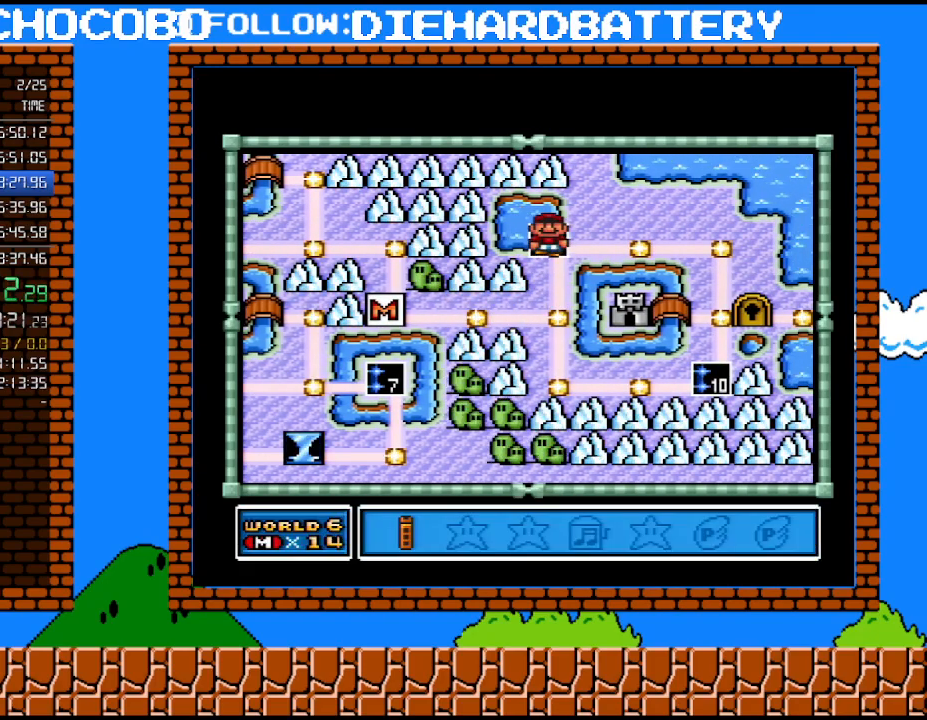
{"buttons": ["DPAD_LEFT"], "events": [[83, "DPAD_LEFT", "down"], [200, "DPAD_LEFT", "up"], [417, "DPAD_LEFT", "down"]]}
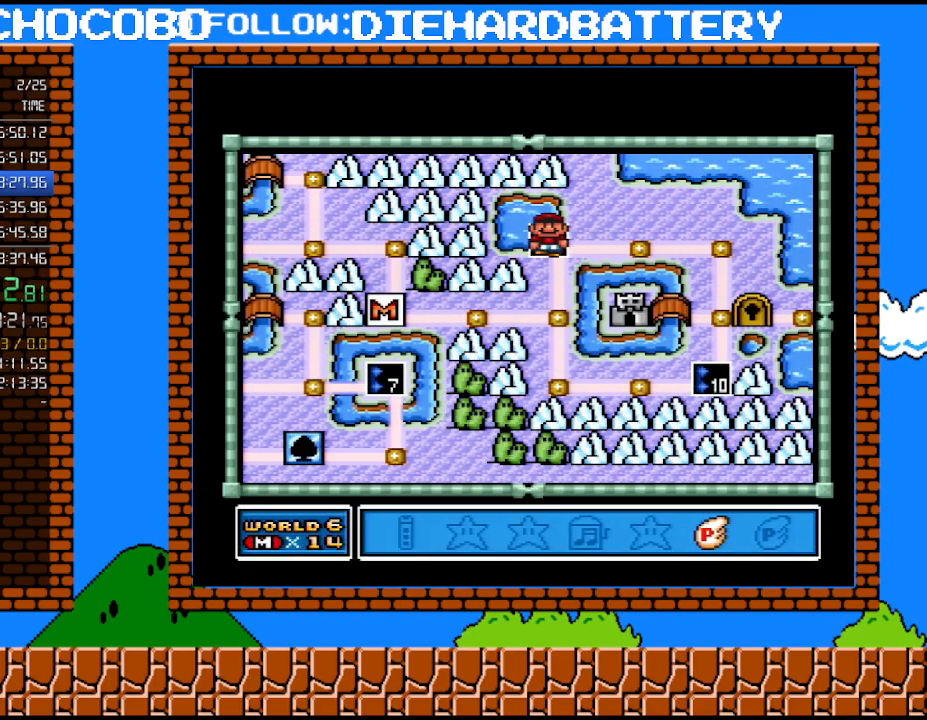
{"buttons": [], "events": [[50, "DPAD_LEFT", "up"], [100, "B", "down"], [200, "B", "up"], [350, "B", "down"], [450, "B", "up"]]}
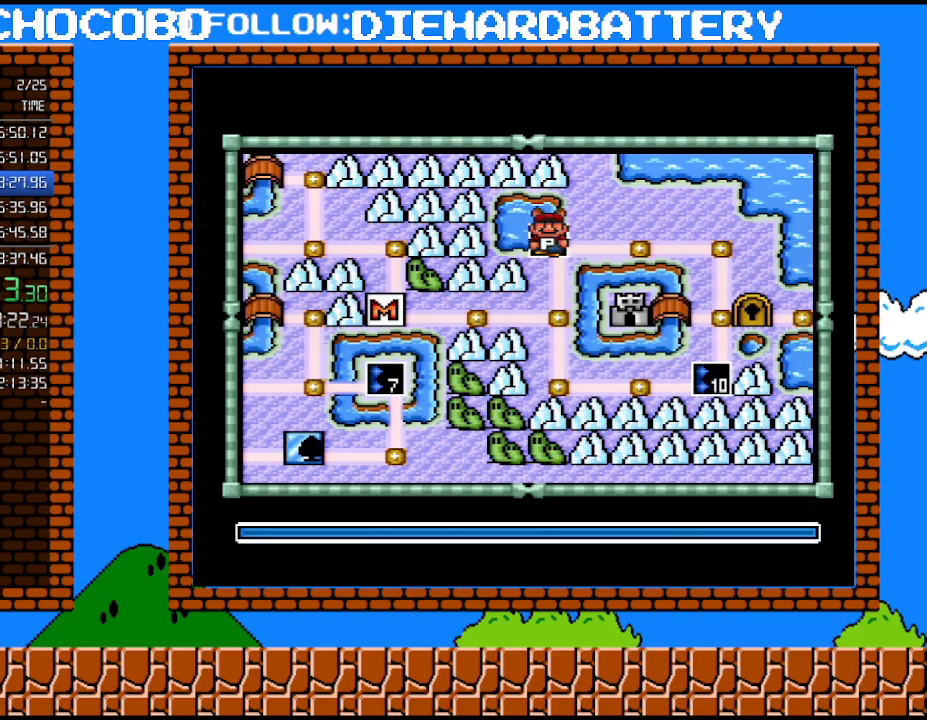
{"buttons": [], "events": [[17, "B", "down"], [100, "B", "up"], [167, "B", "down"], [233, "B", "up"], [333, "B", "down"], [383, "B", "up"]]}
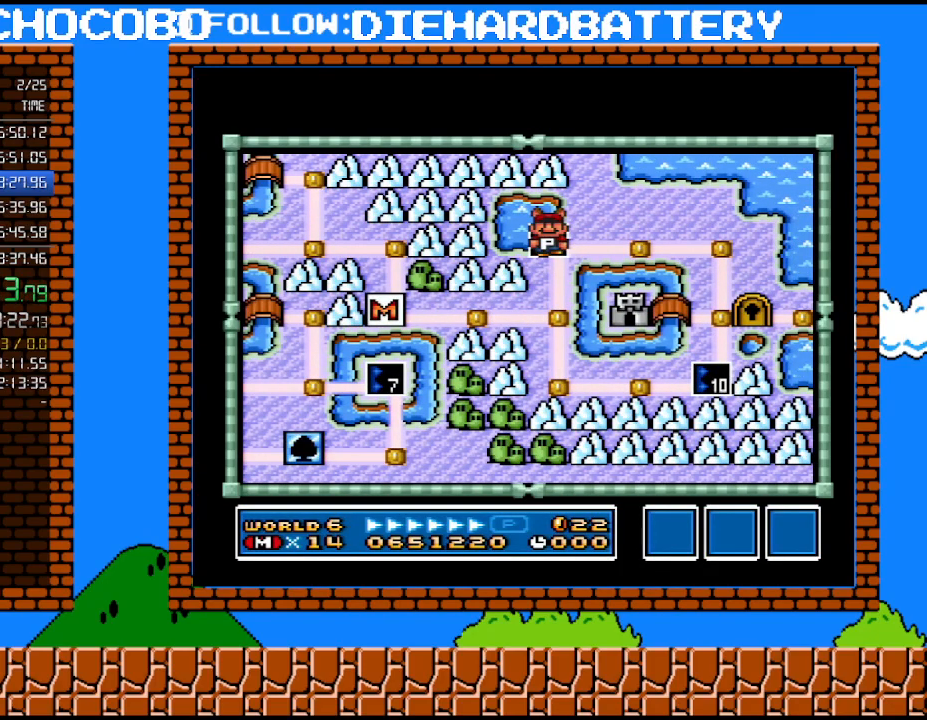
{"buttons": ["Y", "DPAD_RIGHT"], "events": [[233, "DPAD_RIGHT", "down"], [233, "Y", "down"]]}
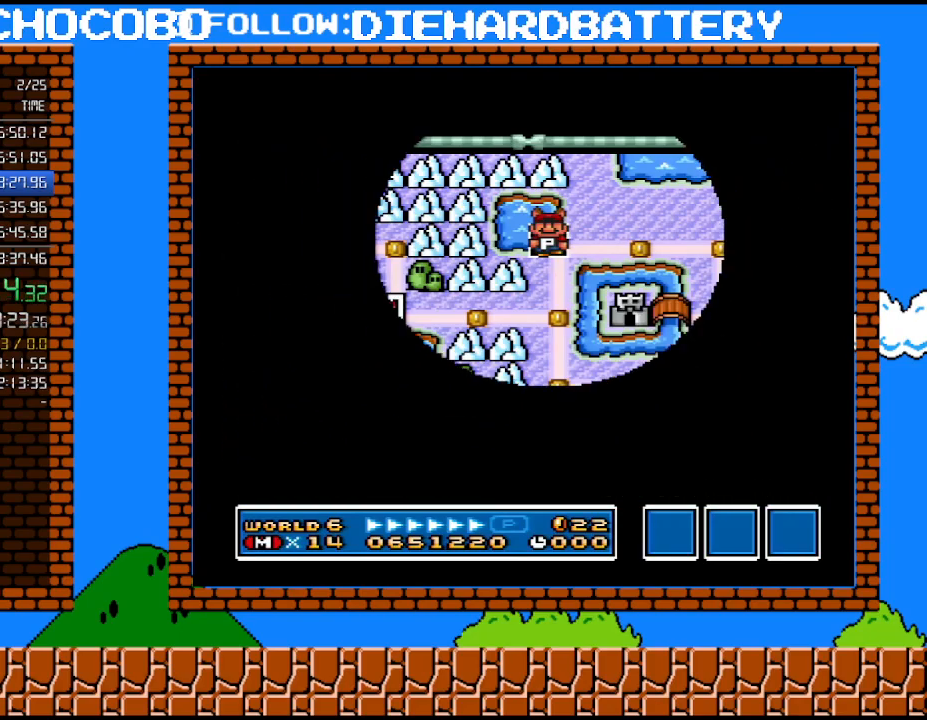
{"buttons": ["Y", "DPAD_RIGHT"], "events": []}
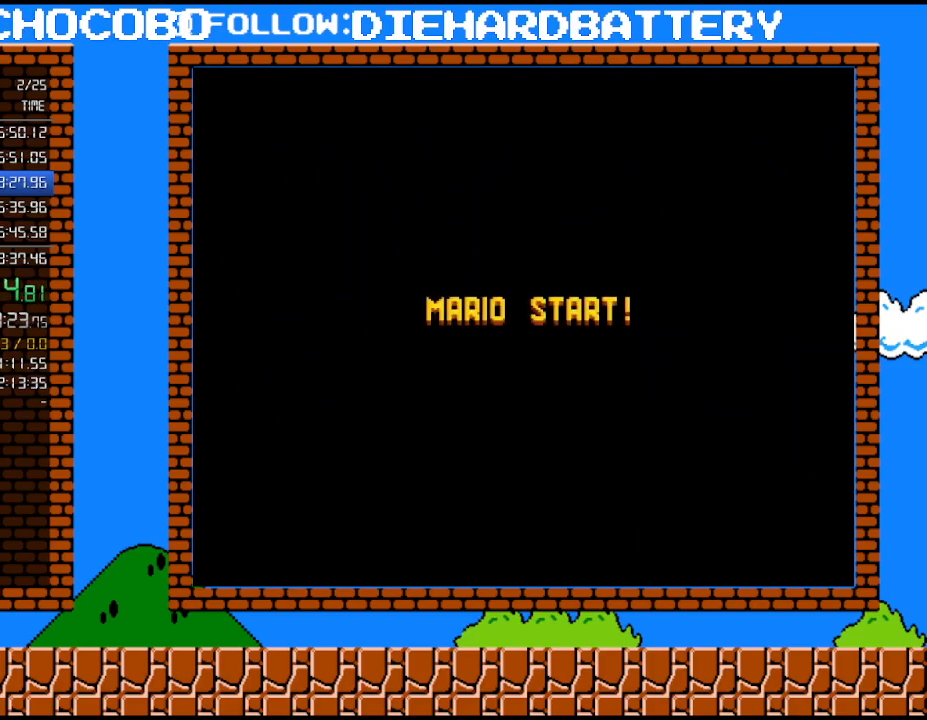
{"buttons": ["Y", "DPAD_RIGHT"], "events": []}
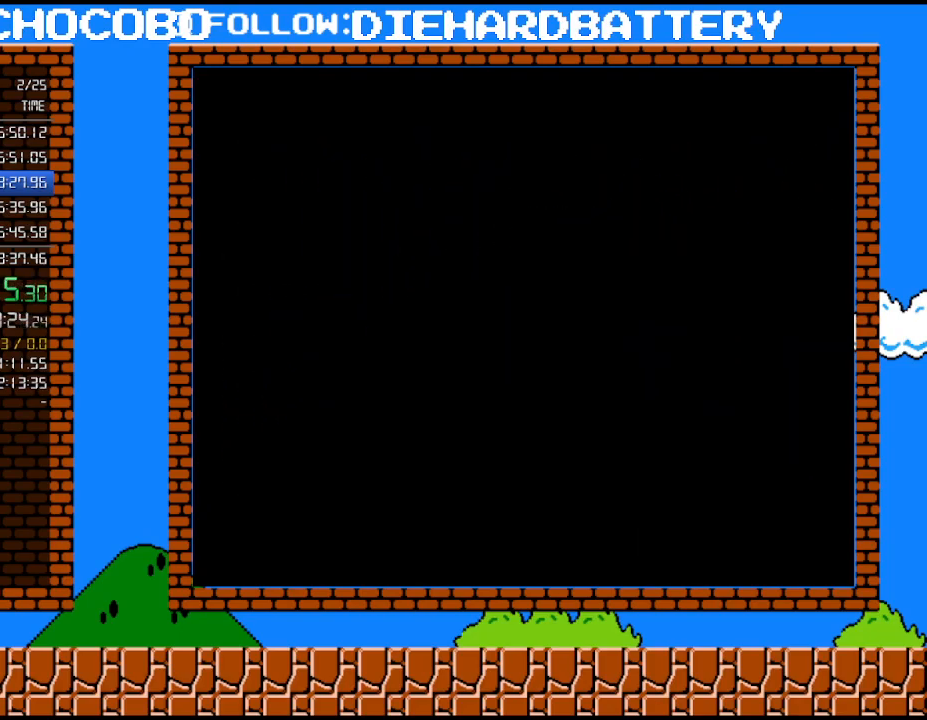
{"buttons": ["Y", "DPAD_RIGHT"], "events": []}
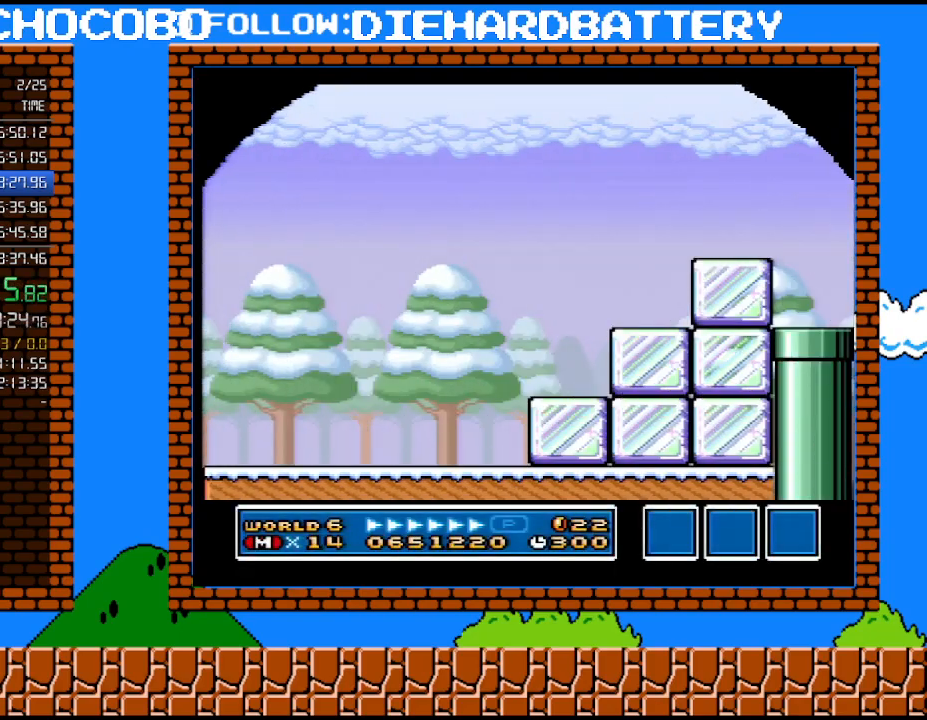
{"buttons": ["Y", "DPAD_RIGHT"], "events": []}
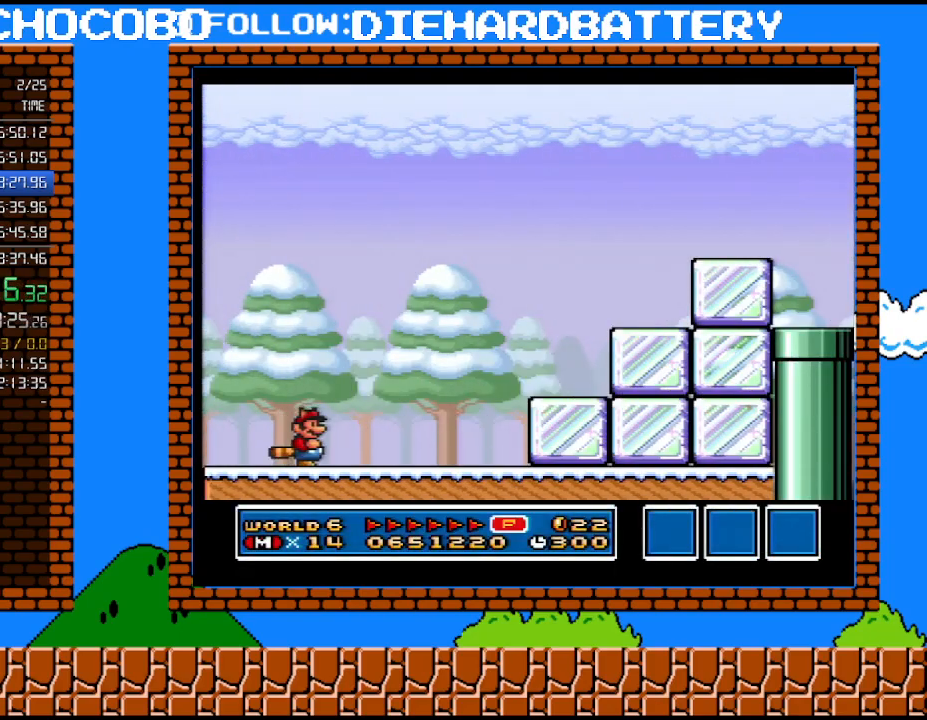
{"buttons": ["B", "Y", "DPAD_RIGHT"], "events": [[450, "B", "down"]]}
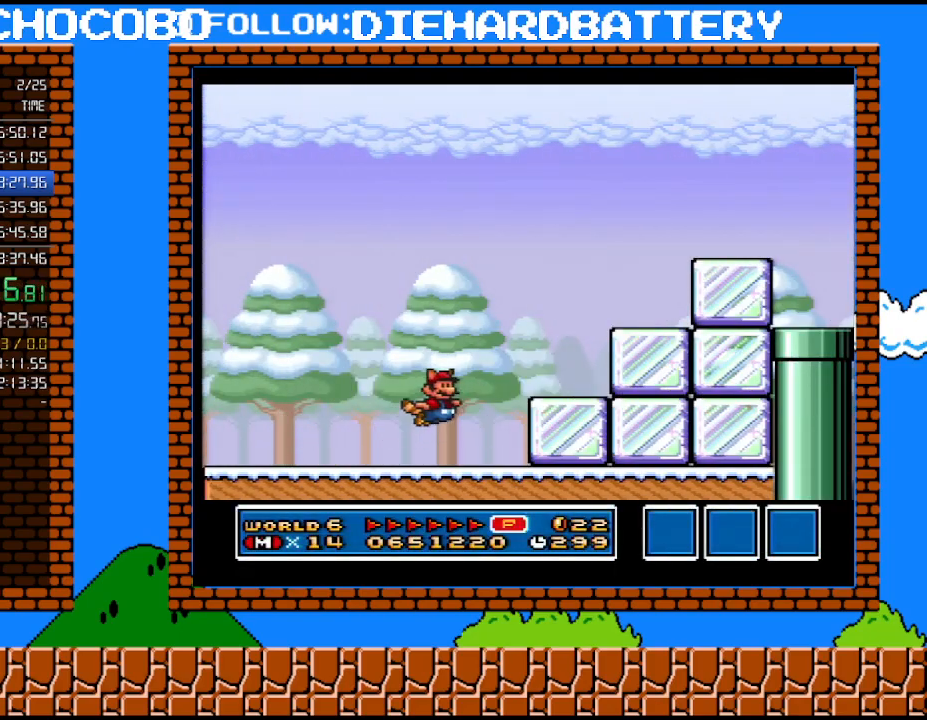
{"buttons": ["B", "Y", "DPAD_RIGHT"], "events": [[200, "B", "up"], [300, "B", "down"], [417, "B", "up"], [483, "B", "down"]]}
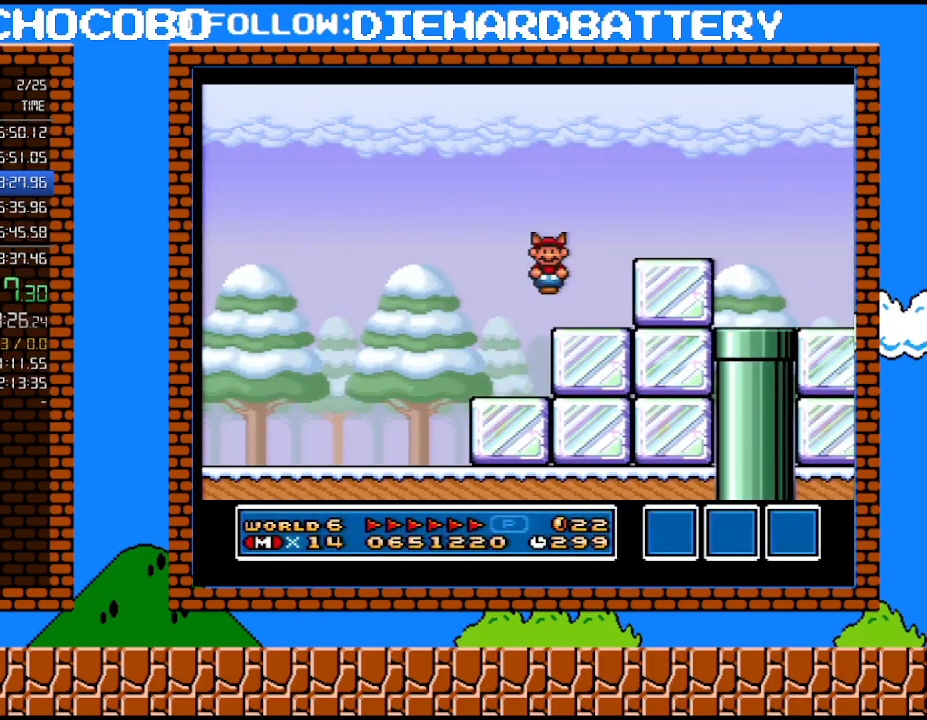
{"buttons": ["Y", "DPAD_RIGHT"], "events": [[117, "B", "up"]]}
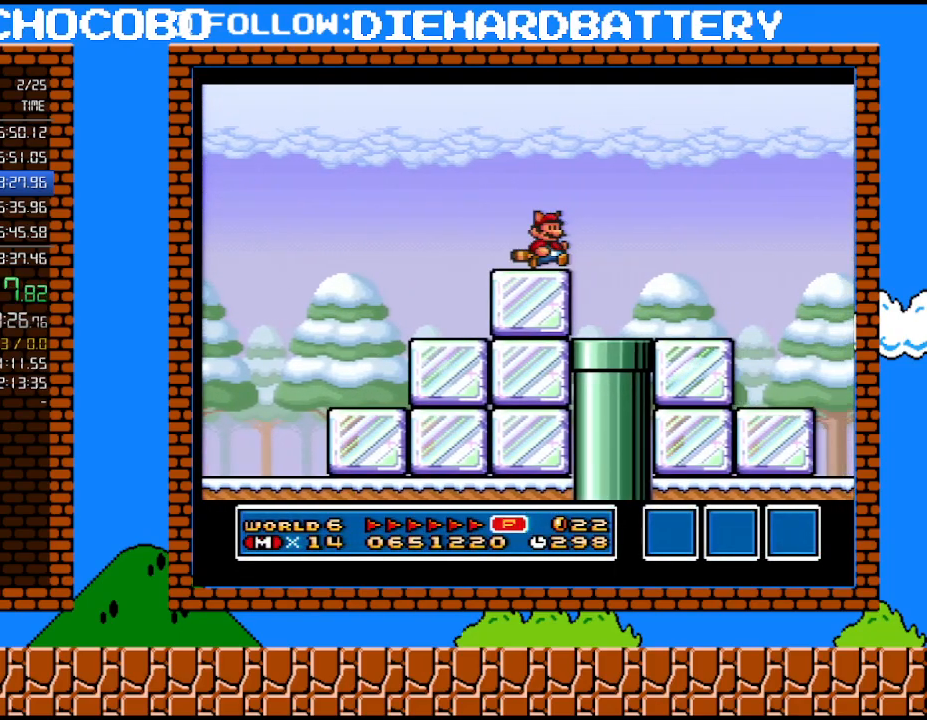
{"buttons": ["B", "Y", "DPAD_RIGHT"], "events": [[100, "B", "down"], [200, "DPAD_UP", "down"], [300, "DPAD_UP", "up"], [383, "B", "up"], [483, "B", "down"]]}
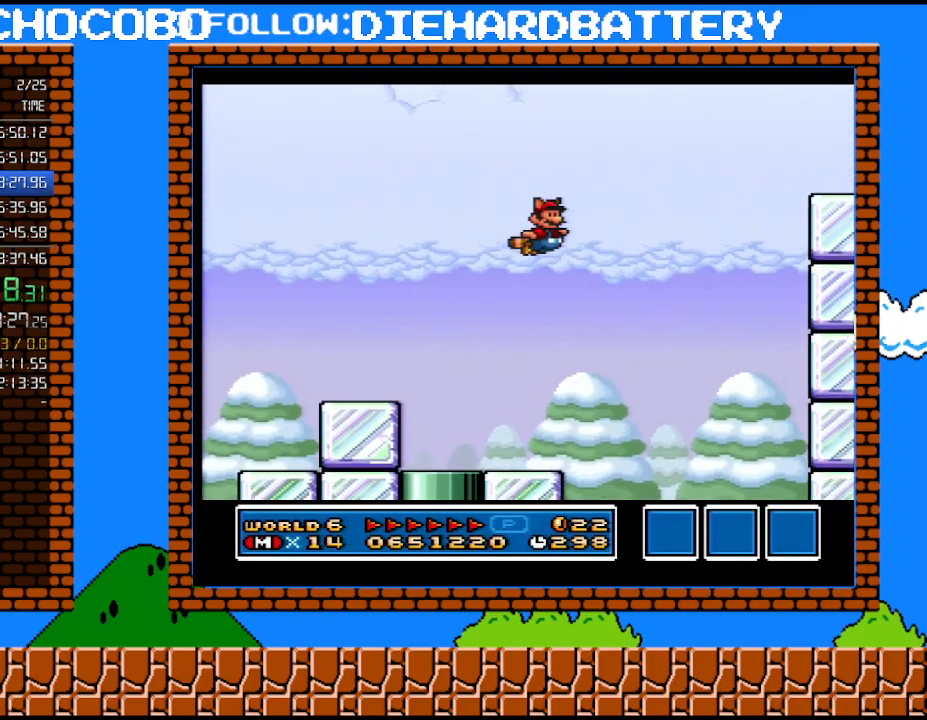
{"buttons": ["B", "Y", "DPAD_RIGHT"], "events": [[133, "B", "up"], [233, "B", "down"], [333, "B", "up"], [383, "B", "down"]]}
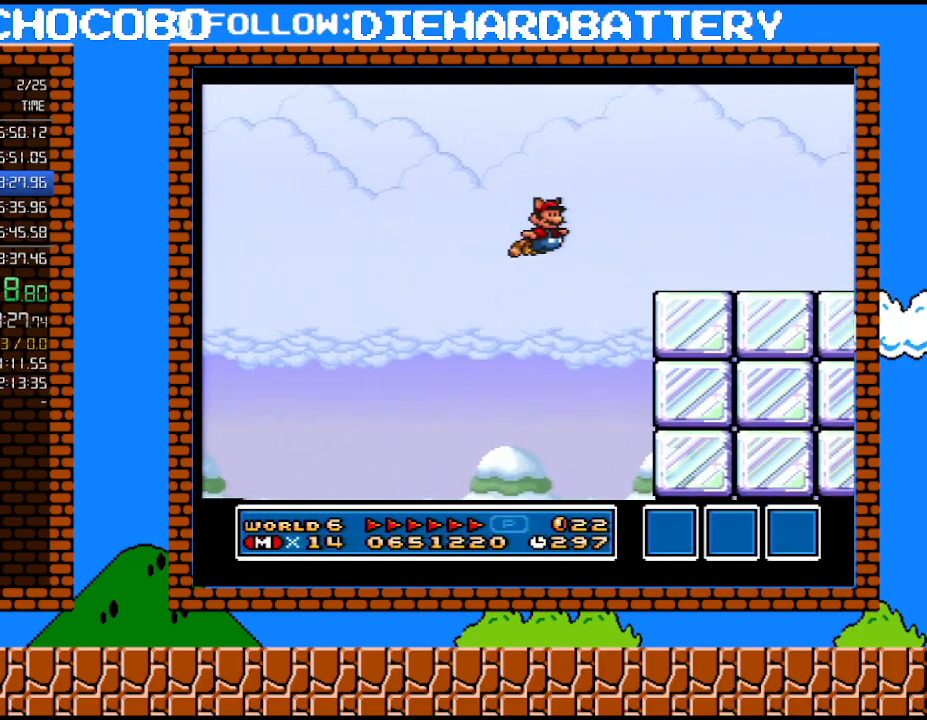
{"buttons": ["Y", "DPAD_RIGHT"], "events": [[50, "B", "up"]]}
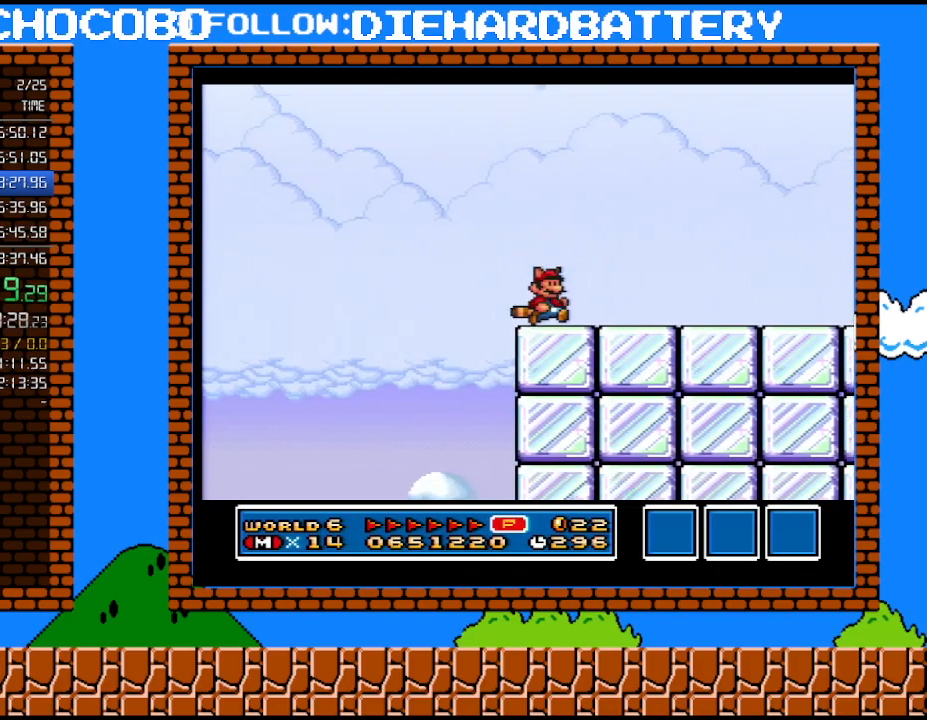
{"buttons": ["Y", "DPAD_RIGHT"], "events": []}
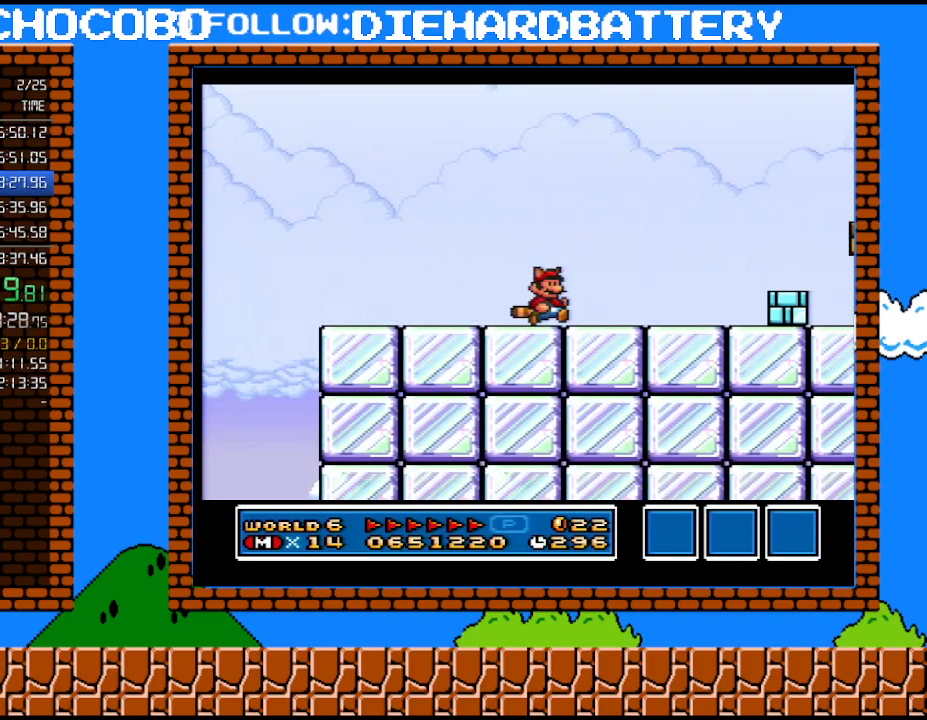
{"buttons": ["Y", "DPAD_RIGHT"], "events": [[300, "B", "down"], [483, "B", "up"]]}
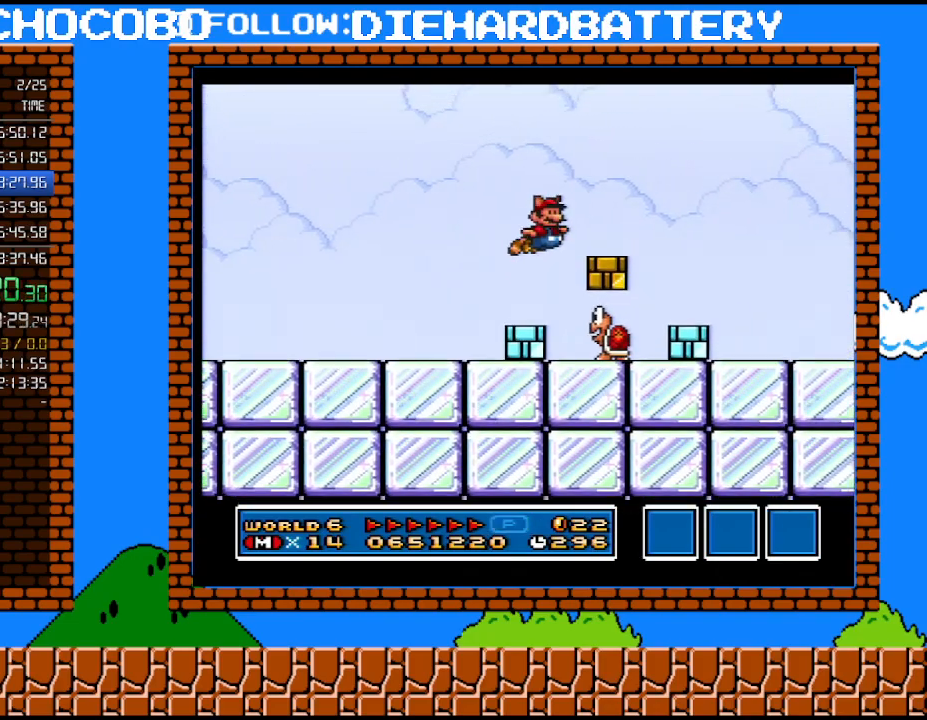
{"buttons": ["Y", "DPAD_RIGHT"], "events": []}
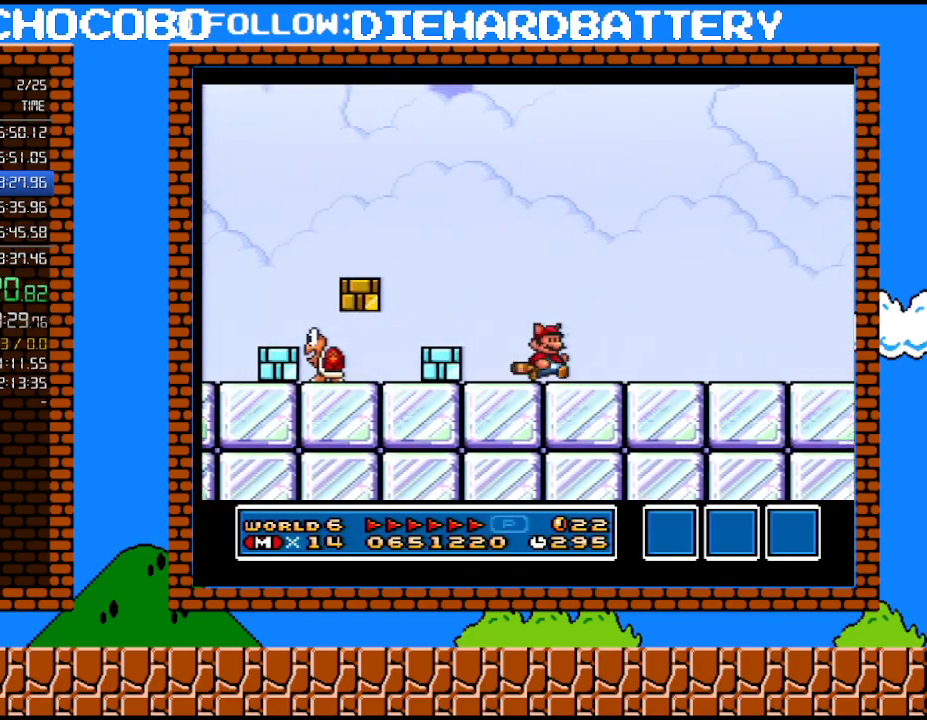
{"buttons": ["Y", "DPAD_RIGHT"], "events": []}
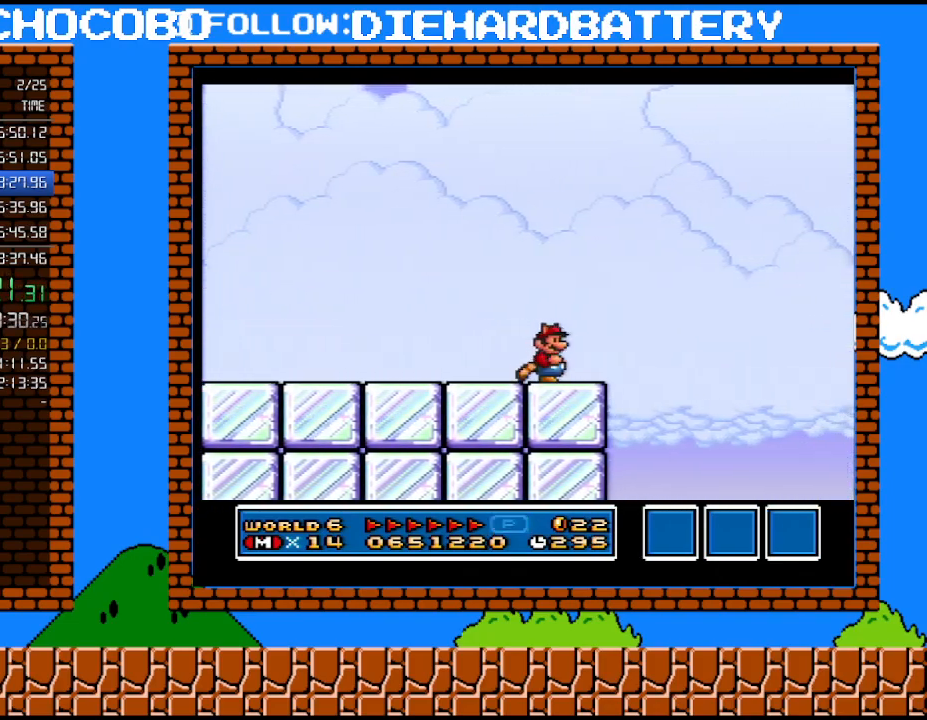
{"buttons": ["Y", "DPAD_RIGHT"], "events": []}
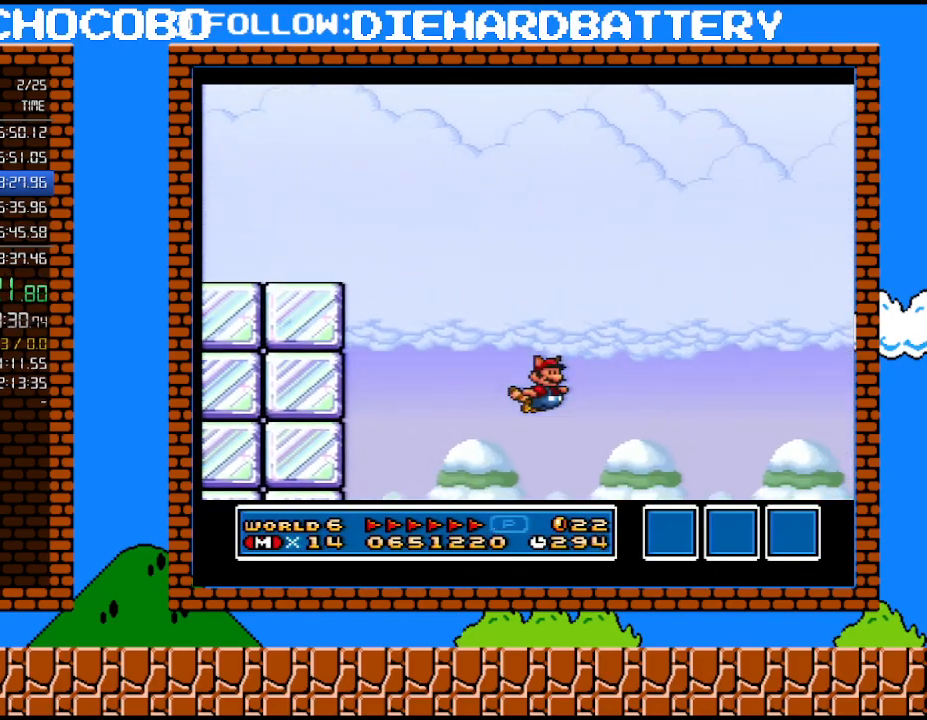
{"buttons": ["Y", "DPAD_RIGHT"], "events": [[350, "B", "down"], [483, "B", "up"]]}
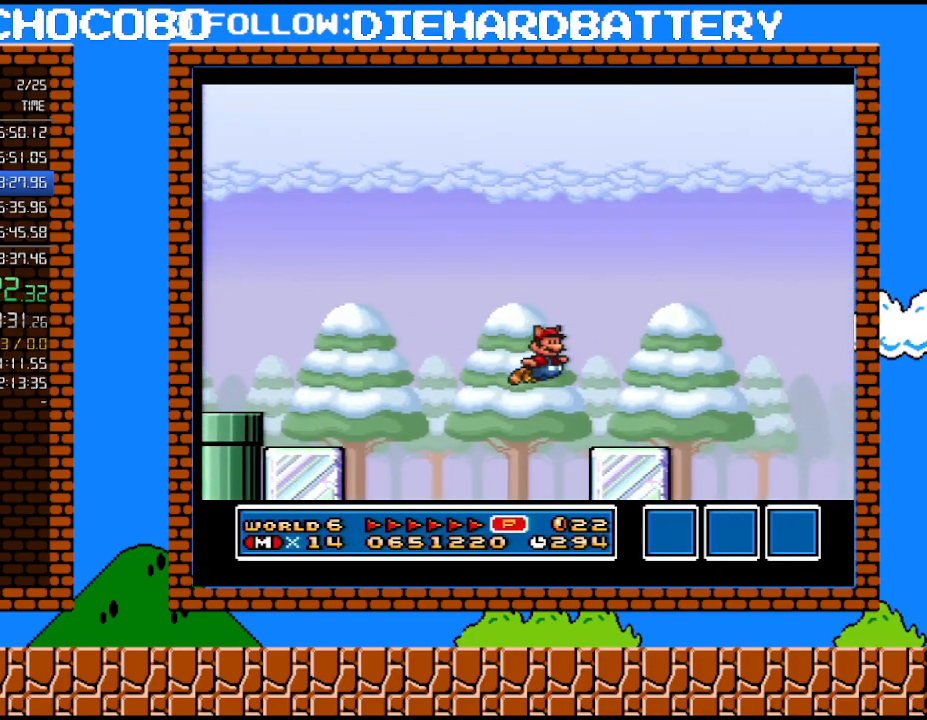
{"buttons": ["Y", "DPAD_RIGHT"], "events": []}
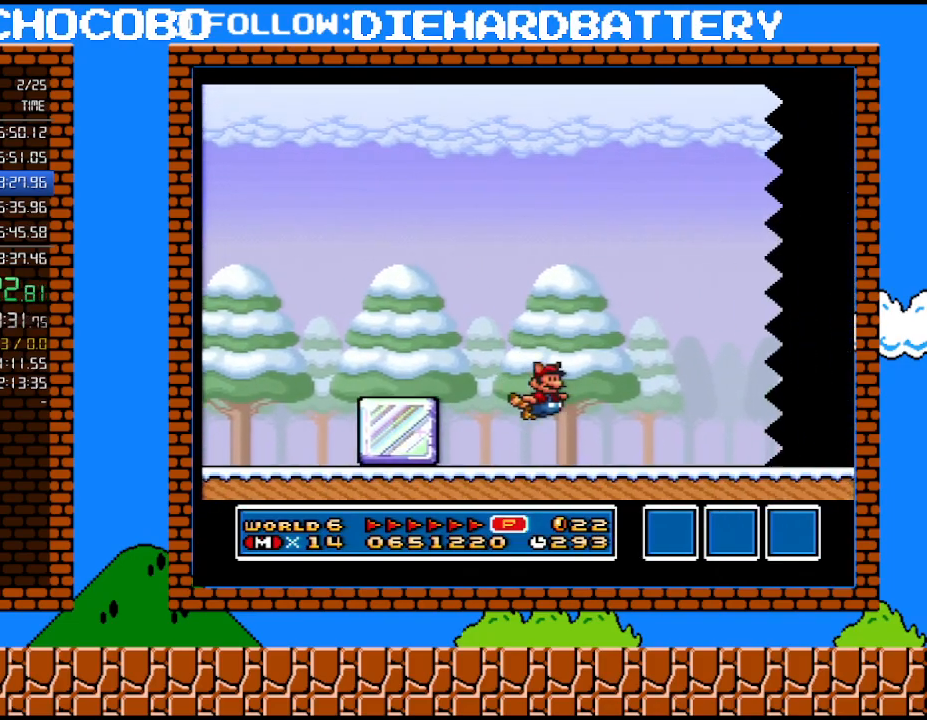
{"buttons": ["Y", "DPAD_RIGHT"], "events": []}
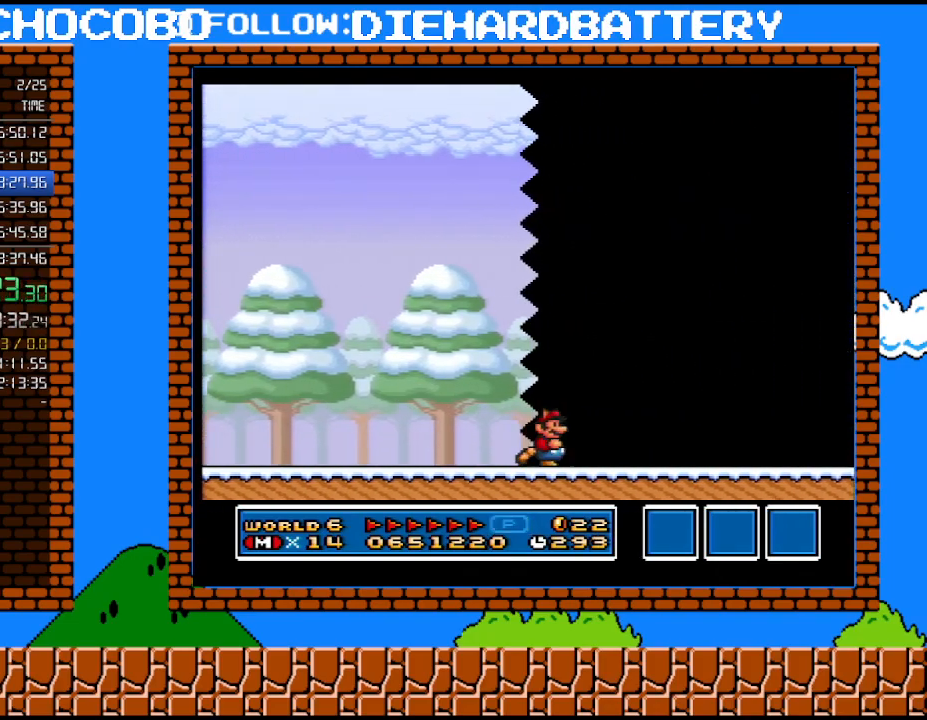
{"buttons": ["Y", "DPAD_RIGHT"], "events": []}
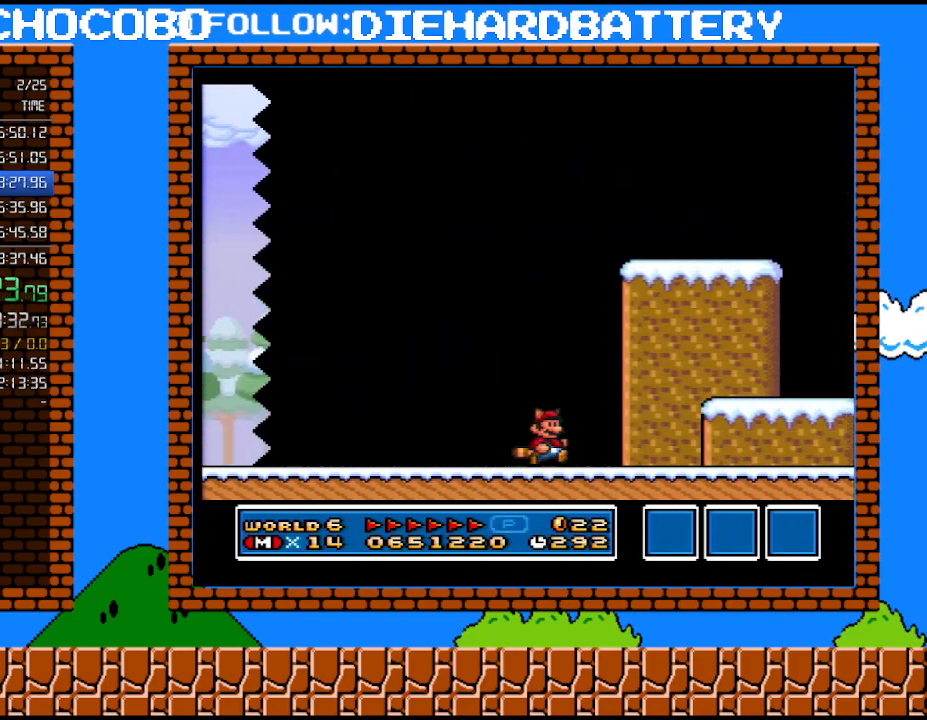
{"buttons": ["B", "Y", "DPAD_RIGHT"], "events": [[450, "B", "down"]]}
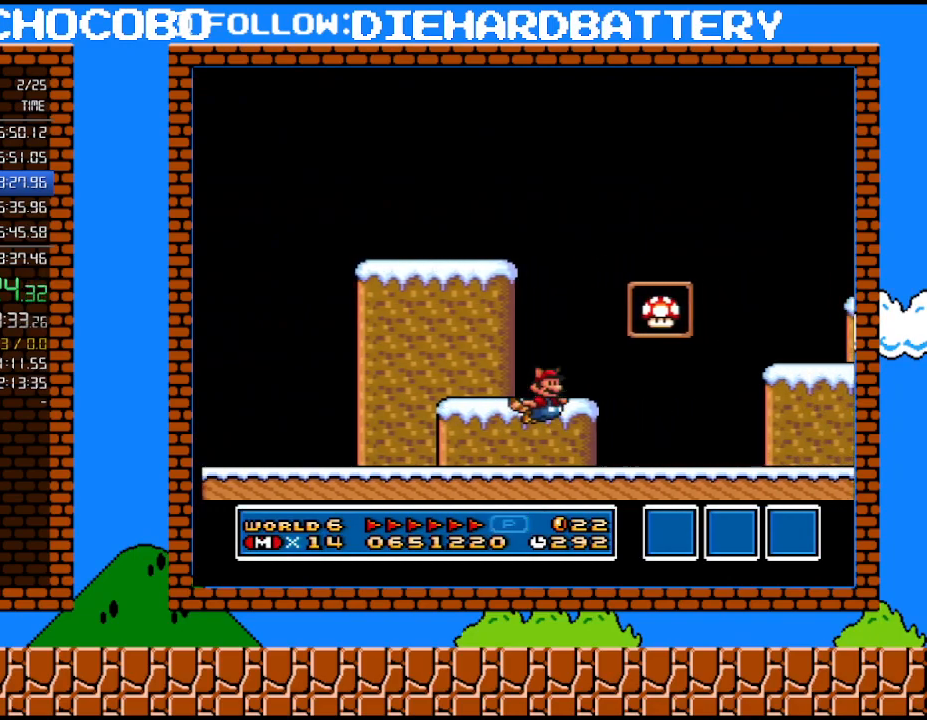
{"buttons": [], "events": [[200, "B", "up"], [233, "DPAD_RIGHT", "up"], [233, "Y", "up"]]}